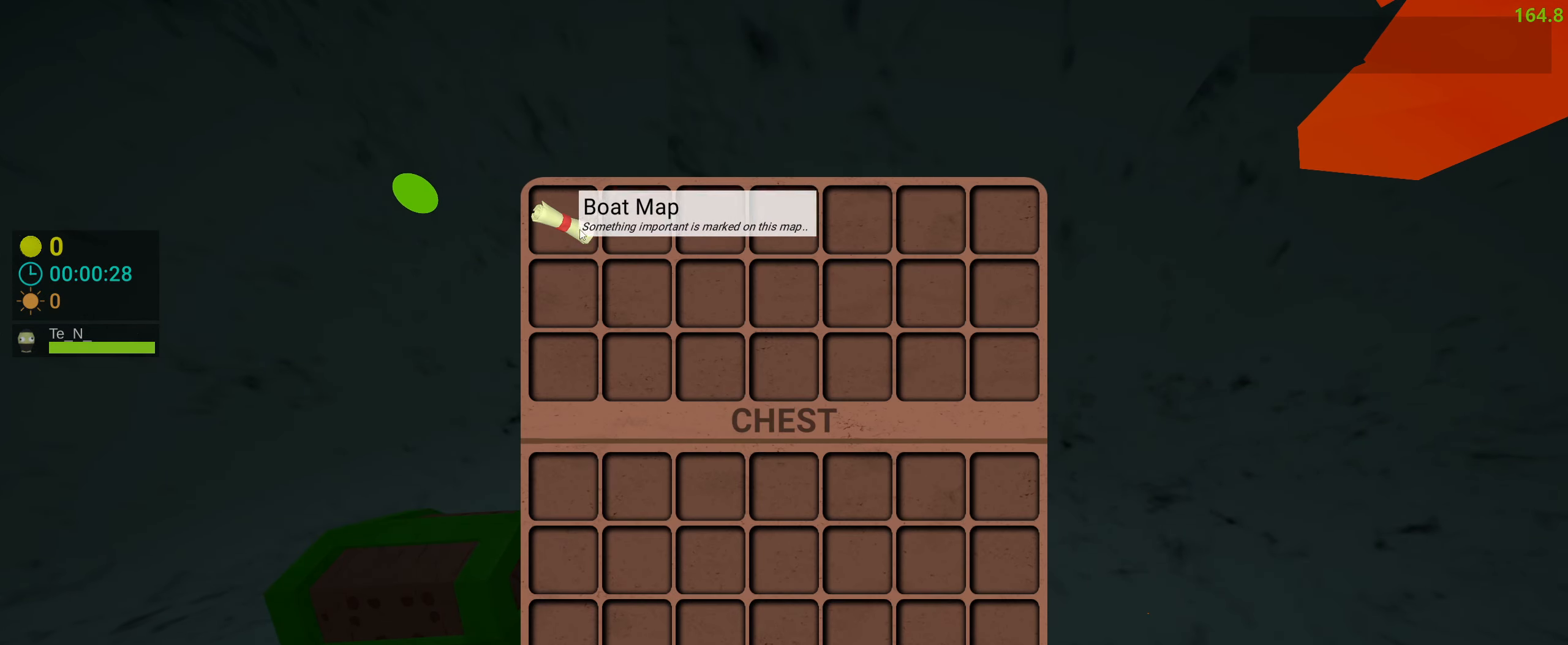
Gameplay with keyboard and mouse; each line is a JSON object with the keys and mouse buttons held at the frame after it. "events" lists presses ("down") and releases ("up") of "1", "2", "3", "4", "5", "a", "alt", "c", "caps_lock", "ctrl", "d", "e", "f", "g", "q", "r", "s", "shift", "space", "t", "tab", "v", "w", "x", "z", "mouse_left", "mouse_wheel" and "mouse_right" between this image and that frame as [ms after this image, input, new state], when the widget could be followed in between. "mouse_left", "mouse_wheel", "mouse_right" = the "left", "wheel", "right" buttons of the "mouse" list. No other keys are recorded. "wheel" means that the mouse wheel is clicked or scrolled. Not read: mouse_move.
{"keys": [], "mouse": [], "events": []}
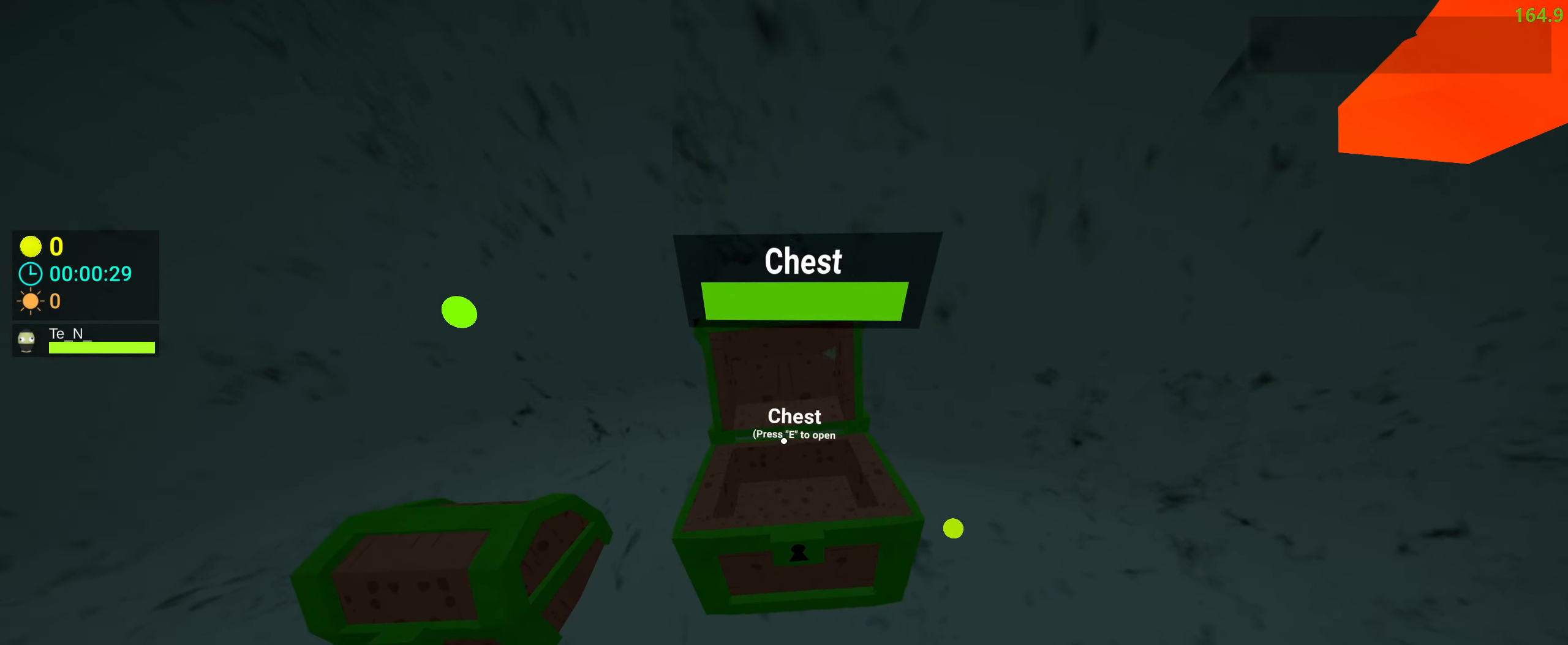
{"keys": ["a"], "mouse": [], "events": [[433, "a", "down"]]}
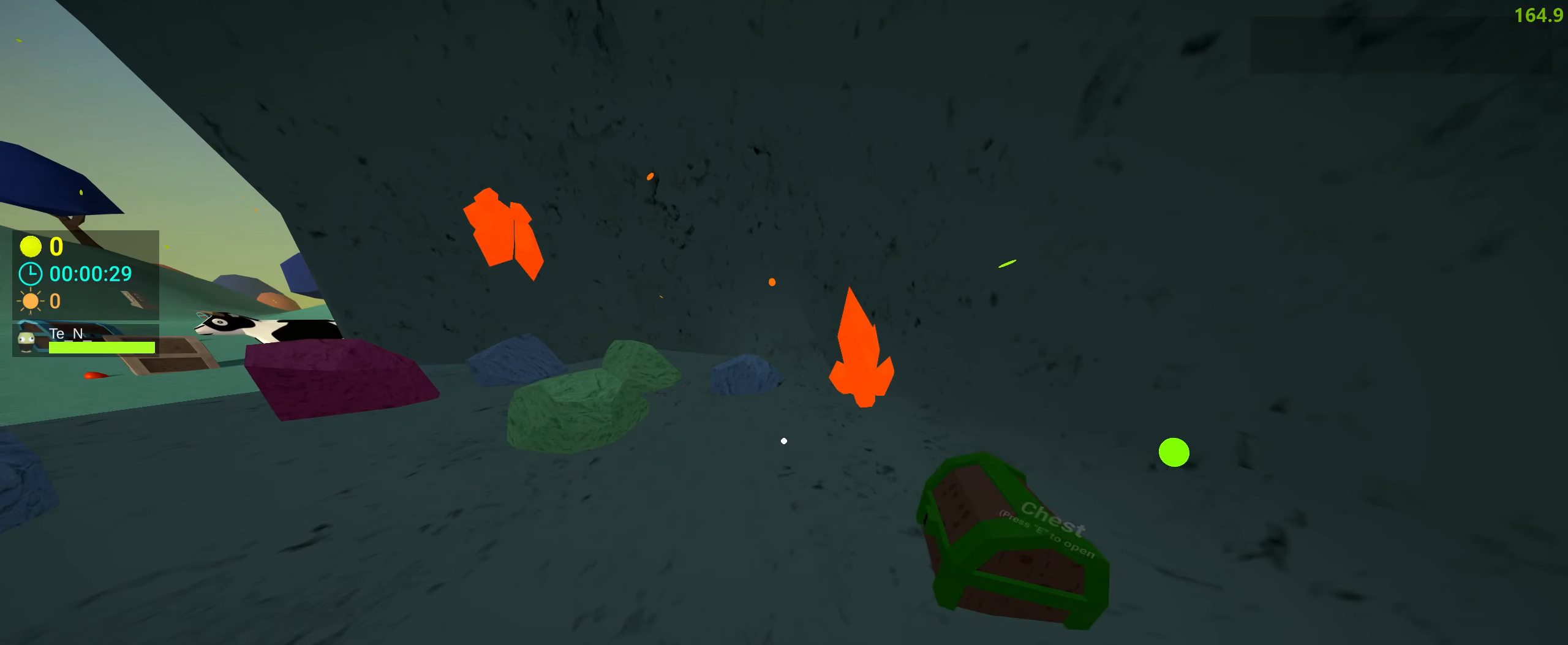
{"keys": [], "mouse": [], "events": [[33, "w", "down"], [367, "a", "up"], [367, "w", "up"]]}
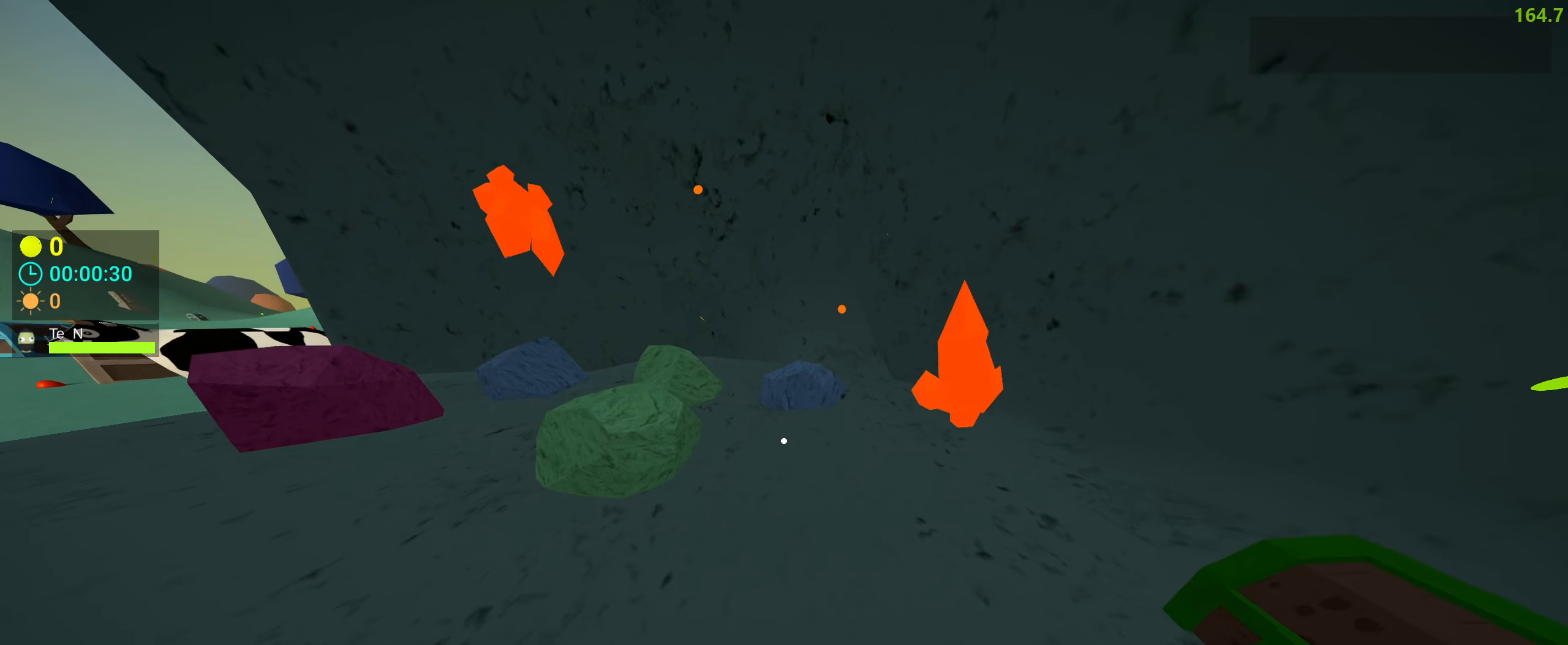
{"keys": [], "mouse": [], "events": []}
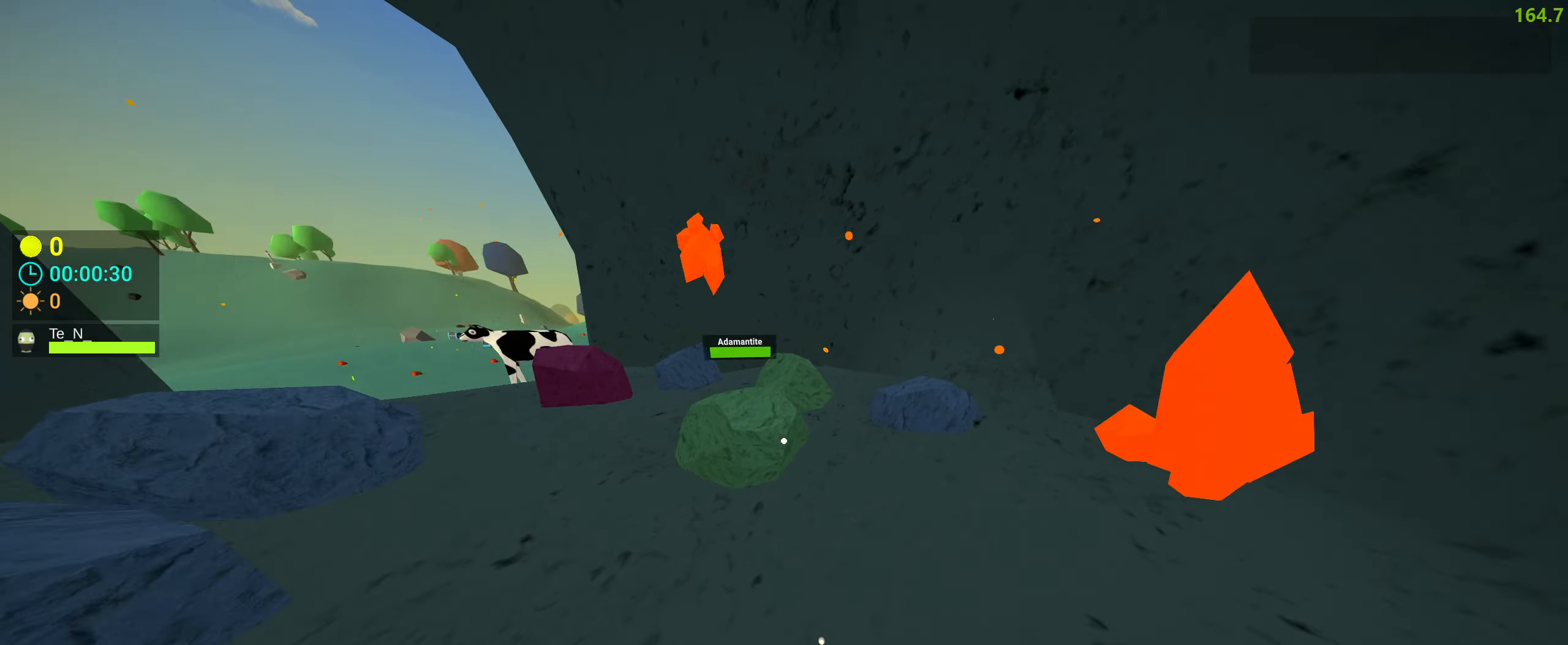
{"keys": [], "mouse": [], "events": [[17, "w", "down"], [67, "w", "up"]]}
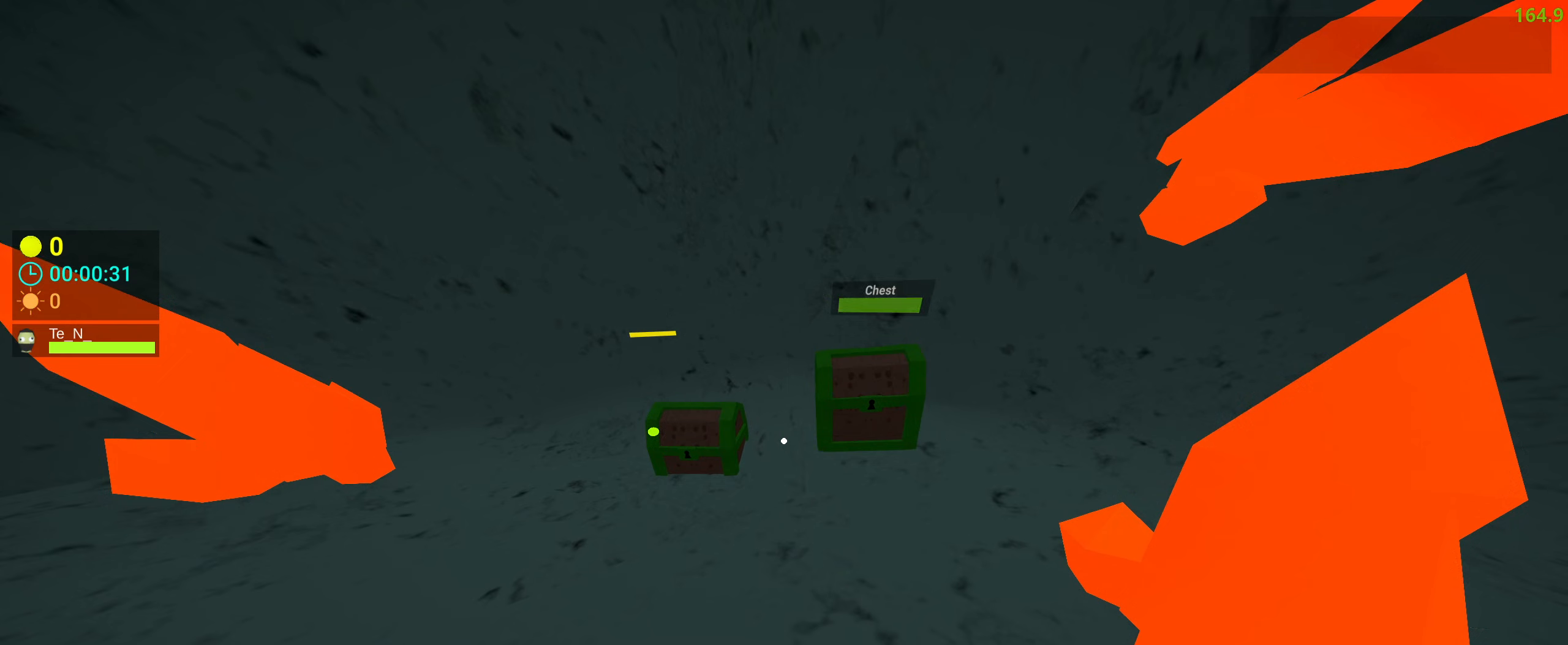
{"keys": [], "mouse": [], "events": []}
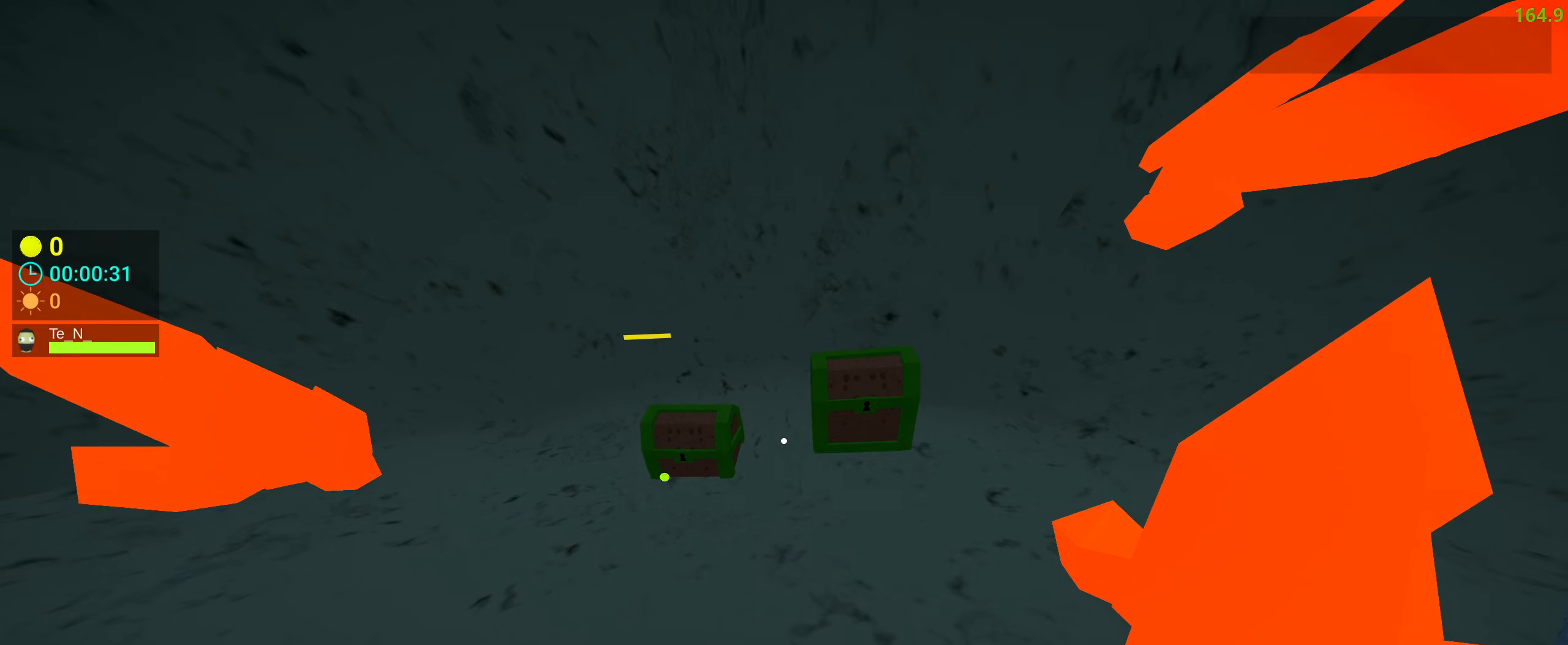
{"keys": [], "mouse": [], "events": []}
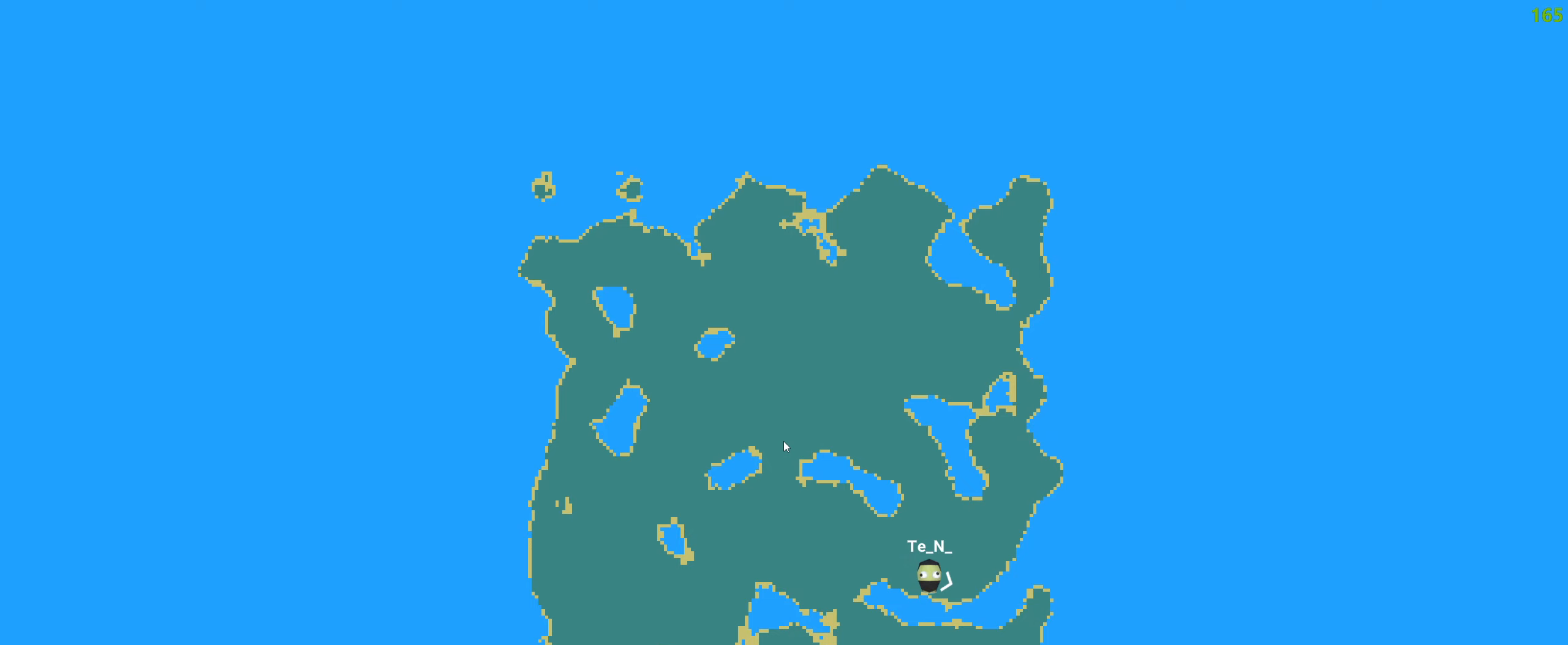
{"keys": [], "mouse": [], "events": []}
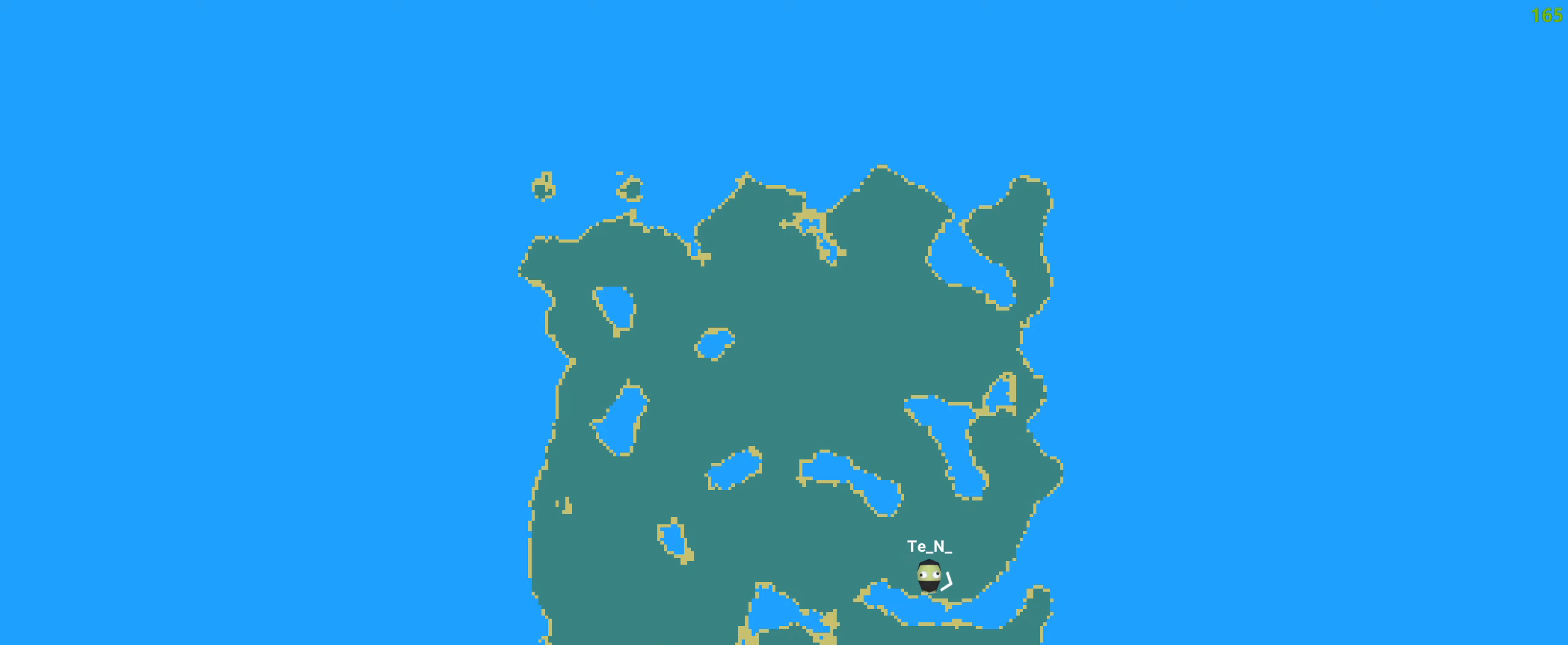
{"keys": [], "mouse": [], "events": []}
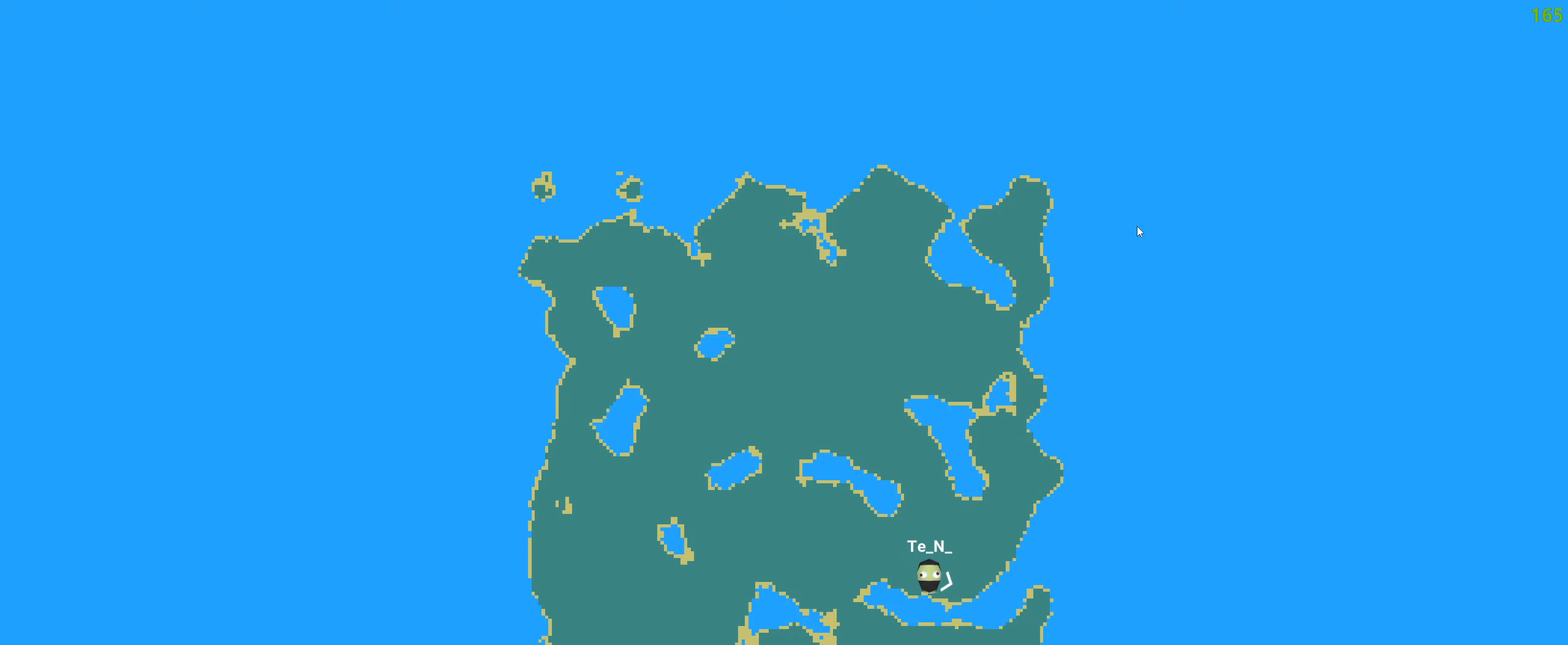
{"keys": [], "mouse": [], "events": []}
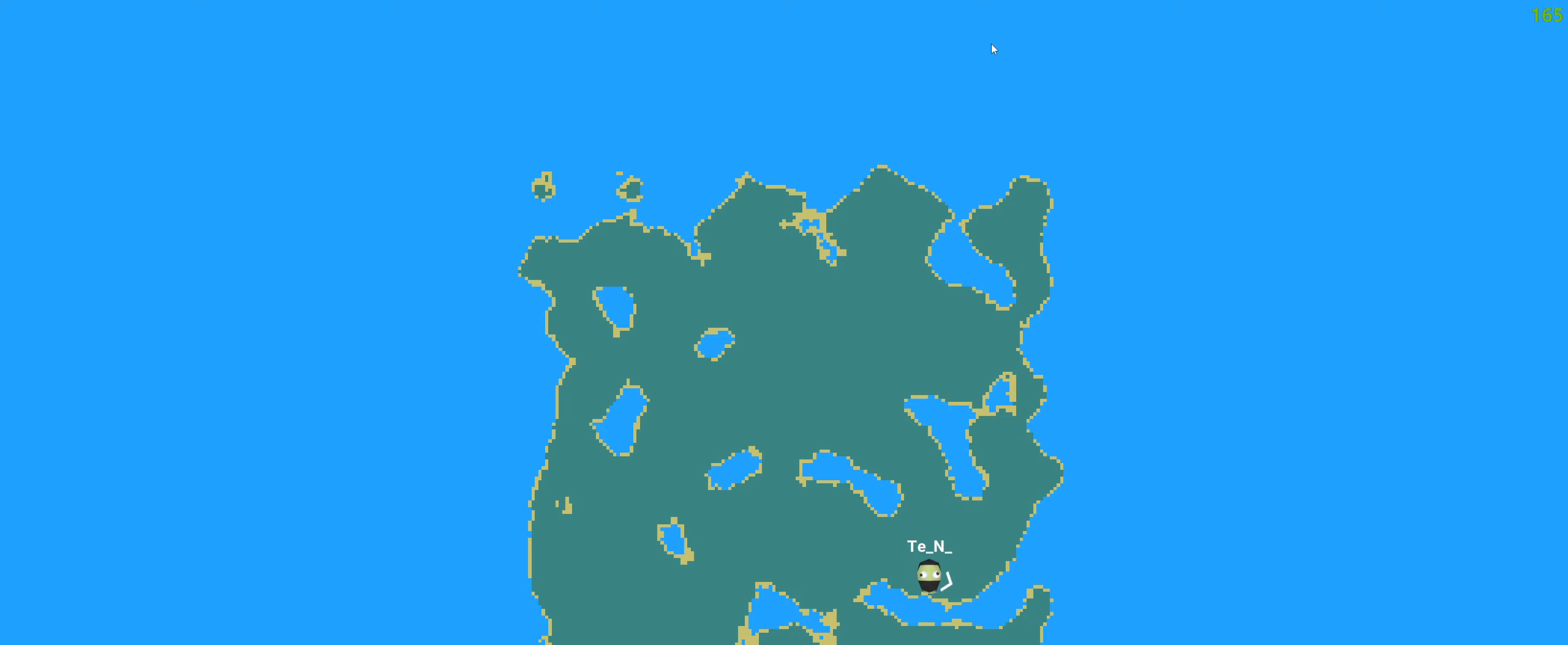
{"keys": [], "mouse": [], "events": []}
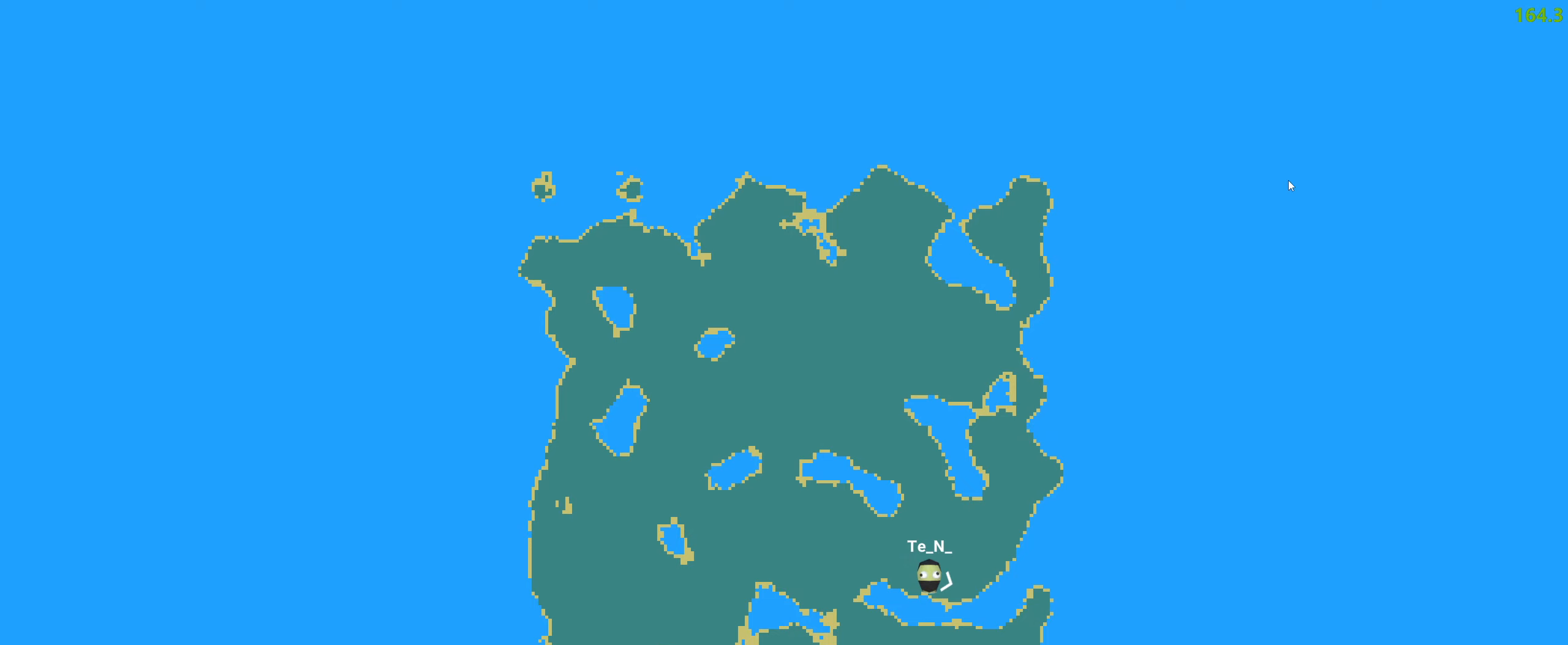
{"keys": [], "mouse": [], "events": []}
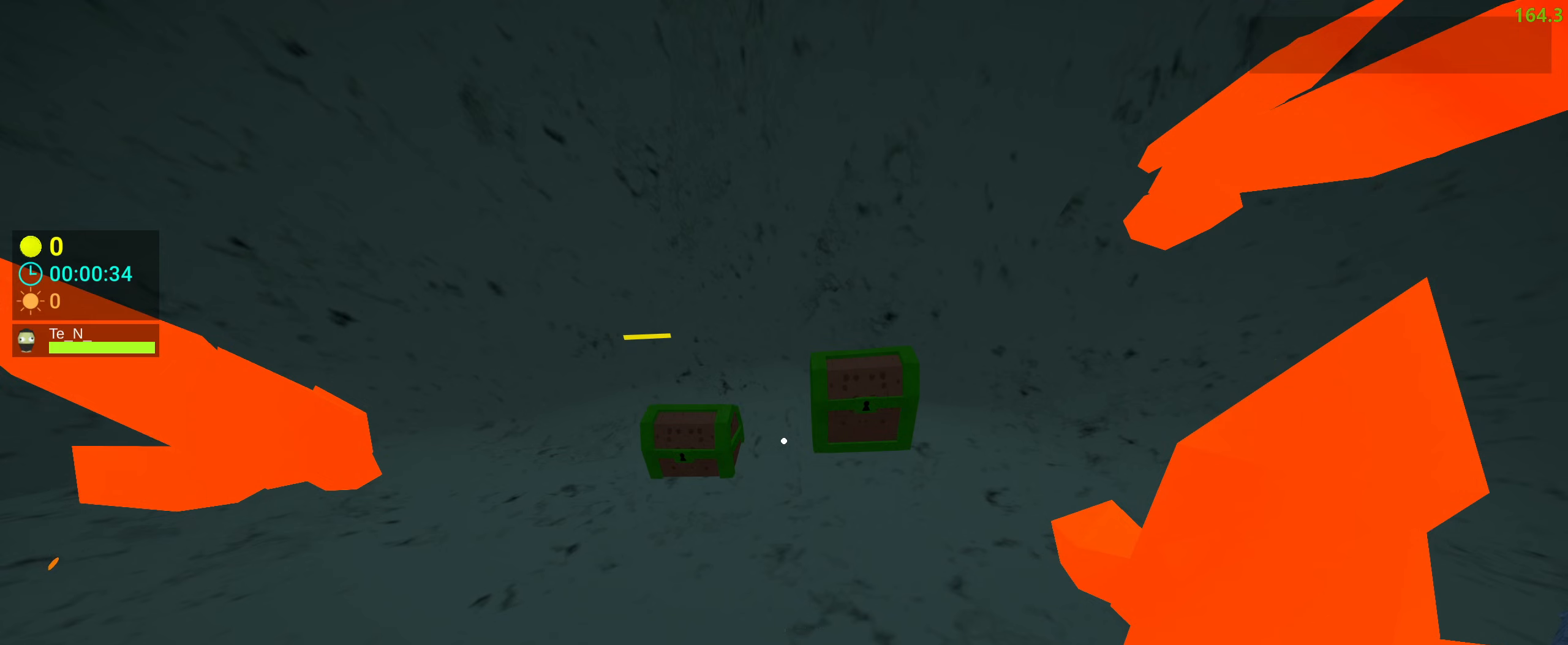
{"keys": [], "mouse": [], "events": []}
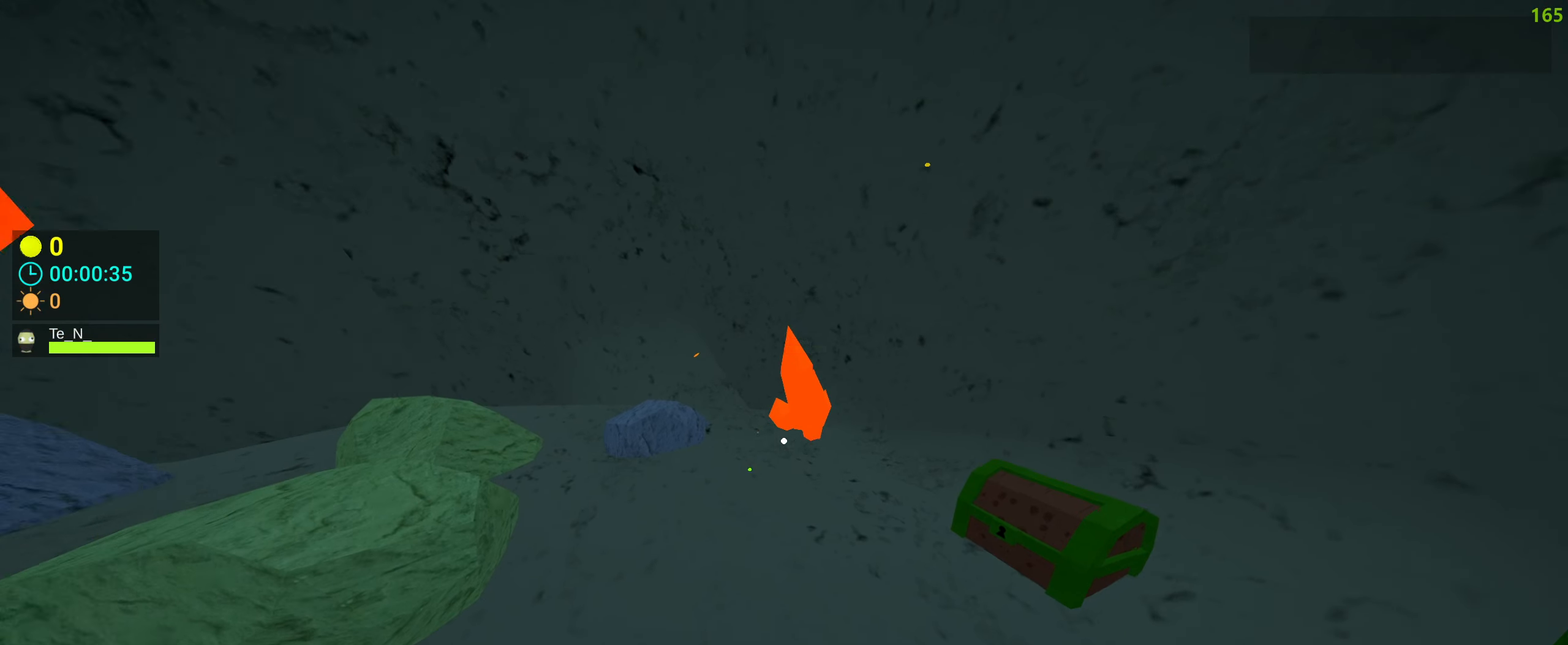
{"keys": [], "mouse": [], "events": [[67, "w", "down"], [300, "a", "down"], [433, "w", "up"], [483, "a", "up"]]}
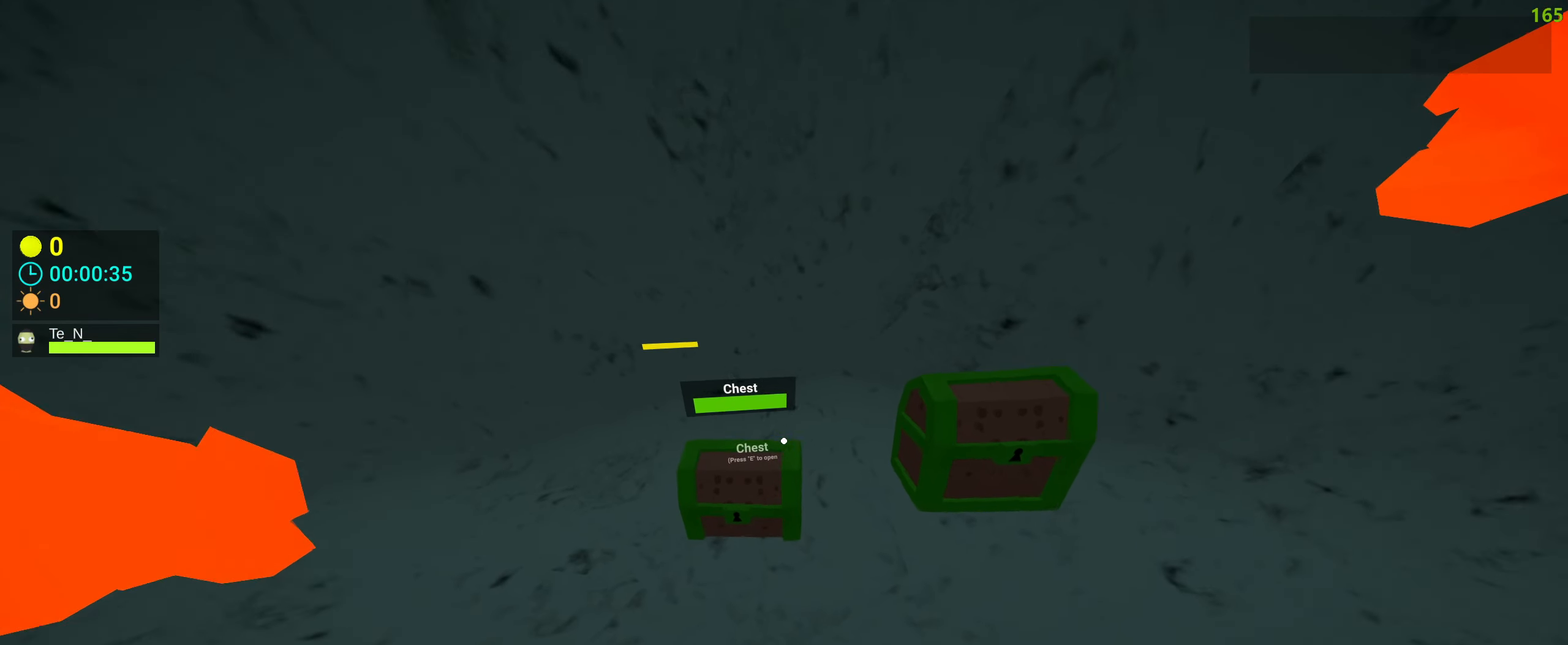
{"keys": [], "mouse": [], "events": [[367, "e", "down"], [400, "e", "up"]]}
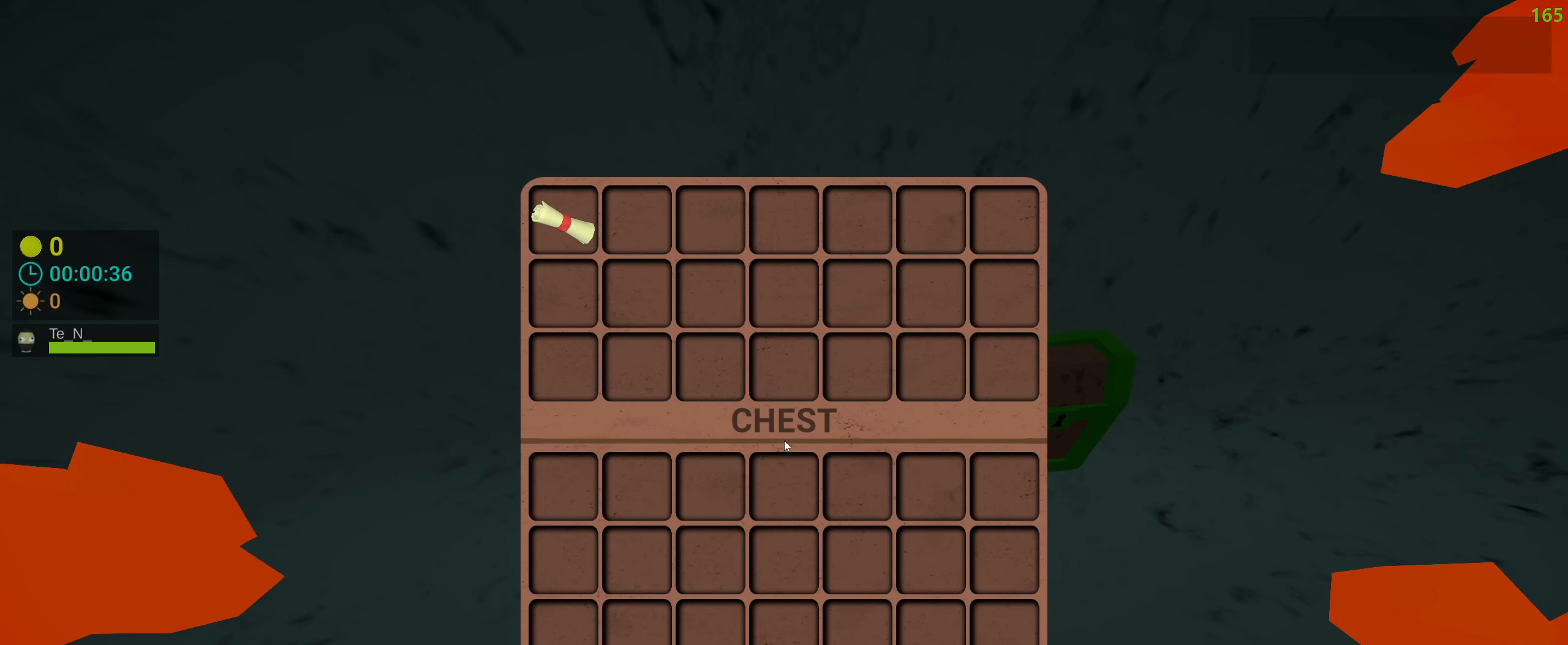
{"keys": [], "mouse": [], "events": []}
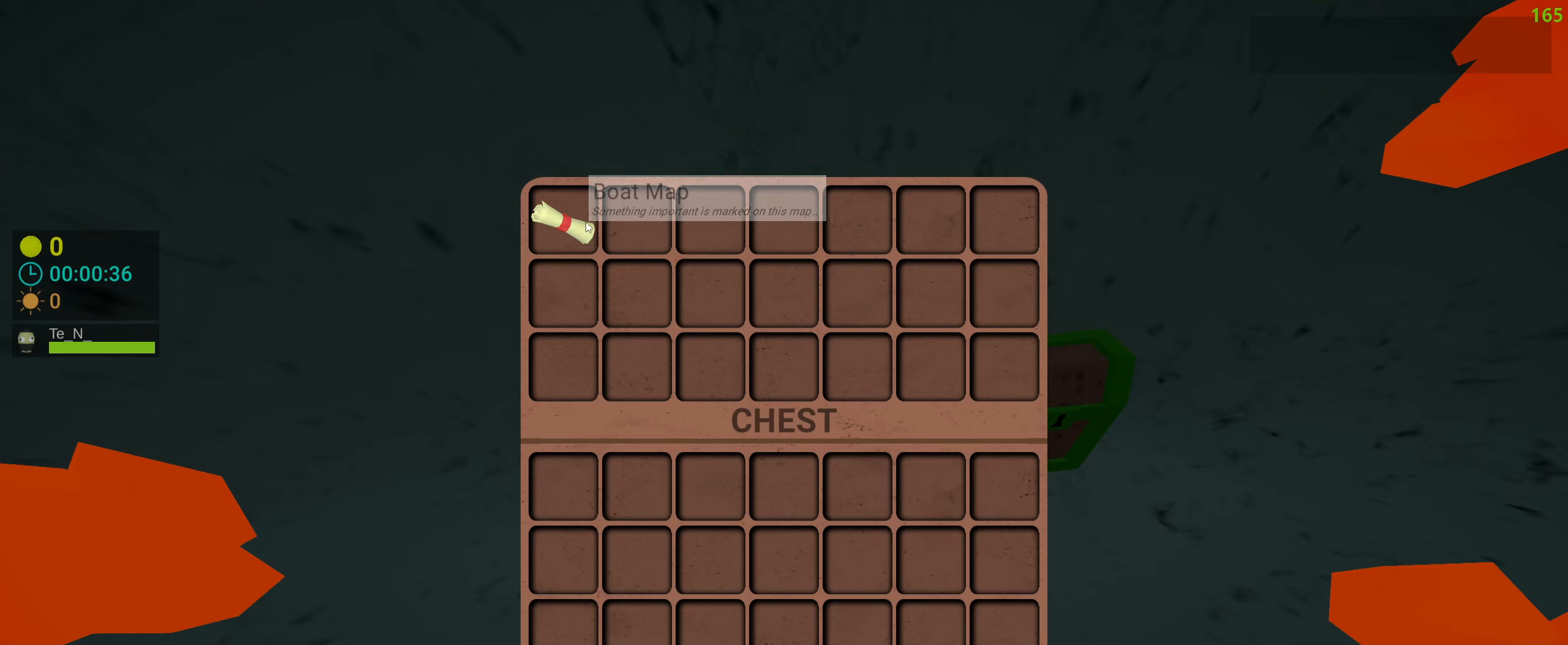
{"keys": [], "mouse": [], "events": []}
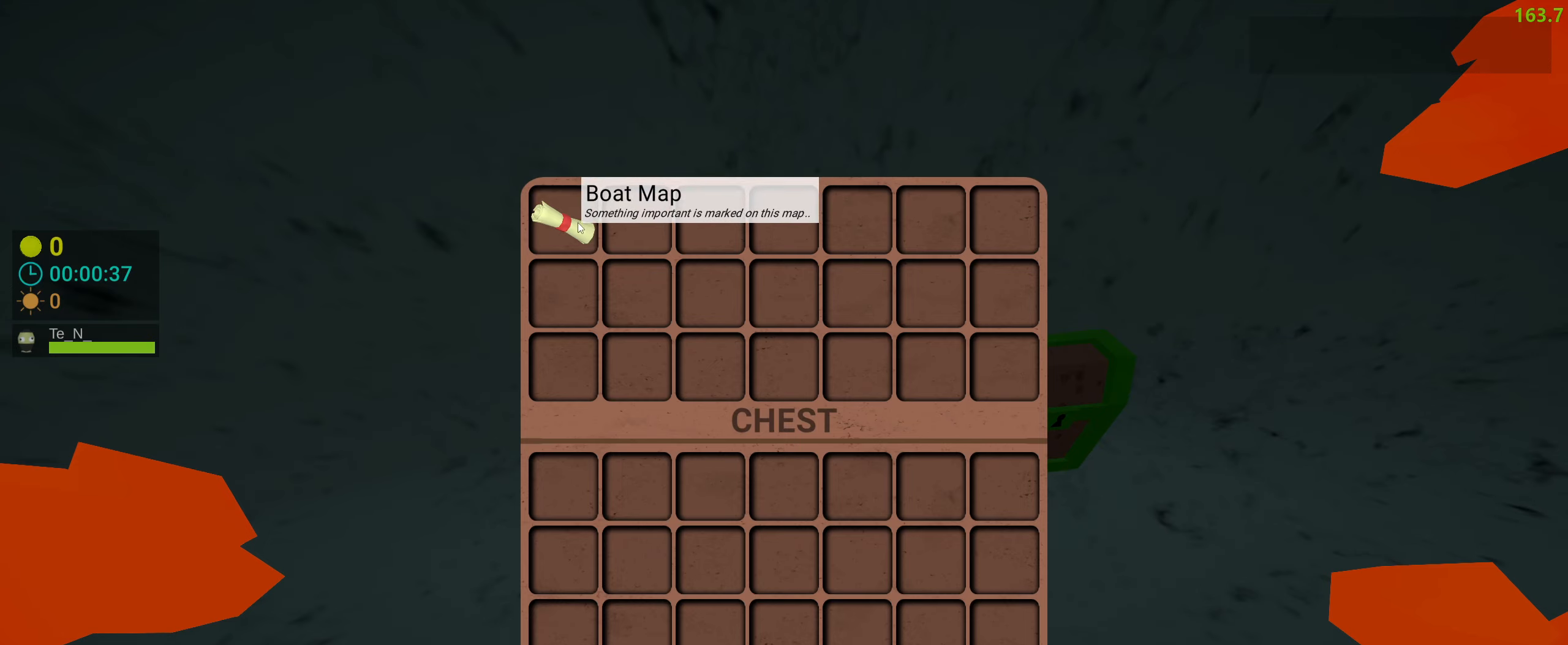
{"keys": [], "mouse": [], "events": []}
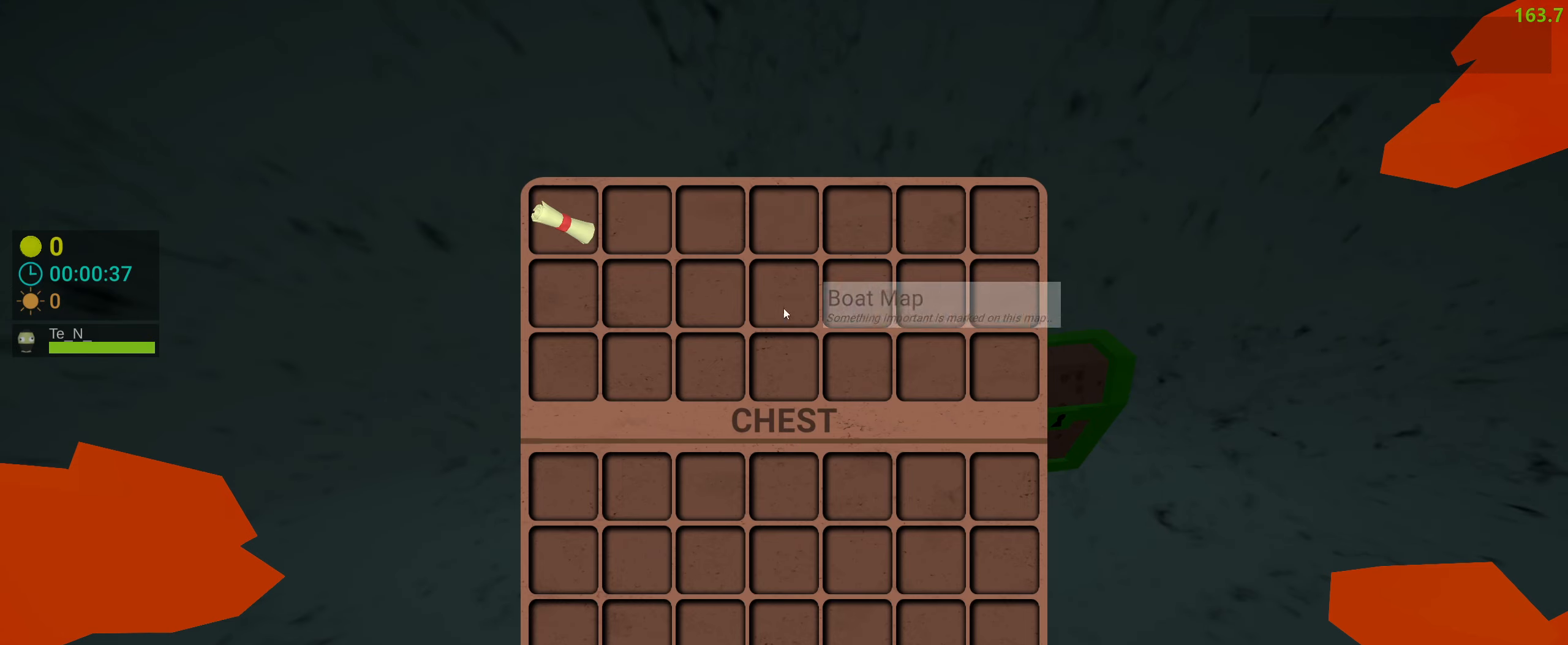
{"keys": [], "mouse": [], "events": []}
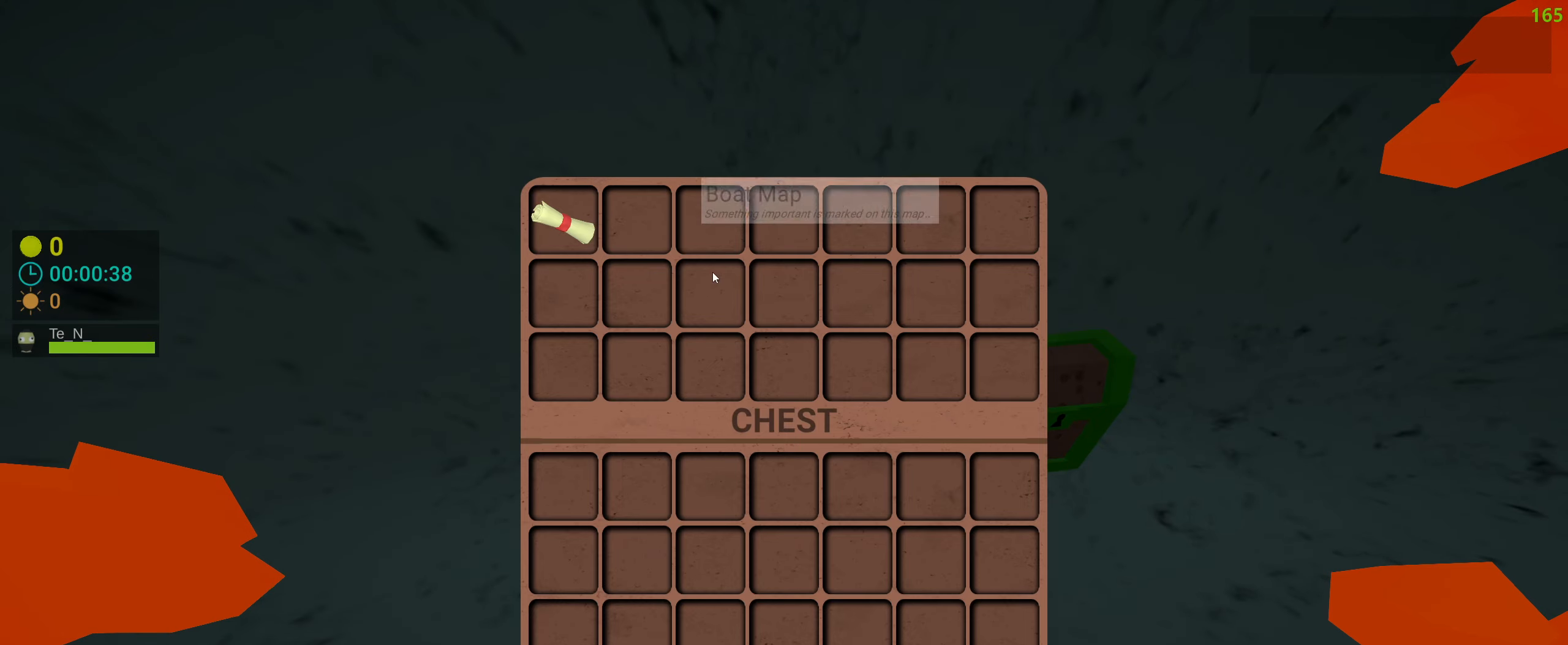
{"keys": [], "mouse": [], "events": []}
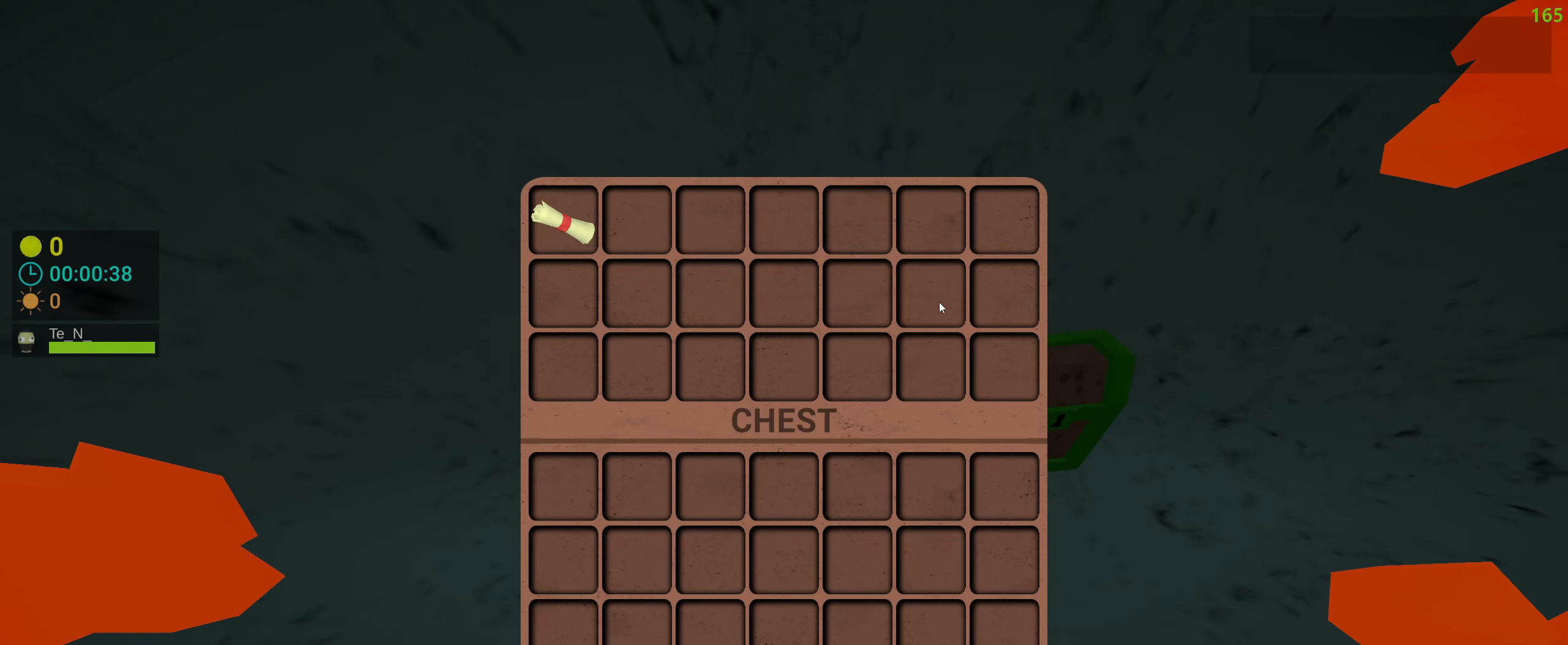
{"keys": [], "mouse": [], "events": []}